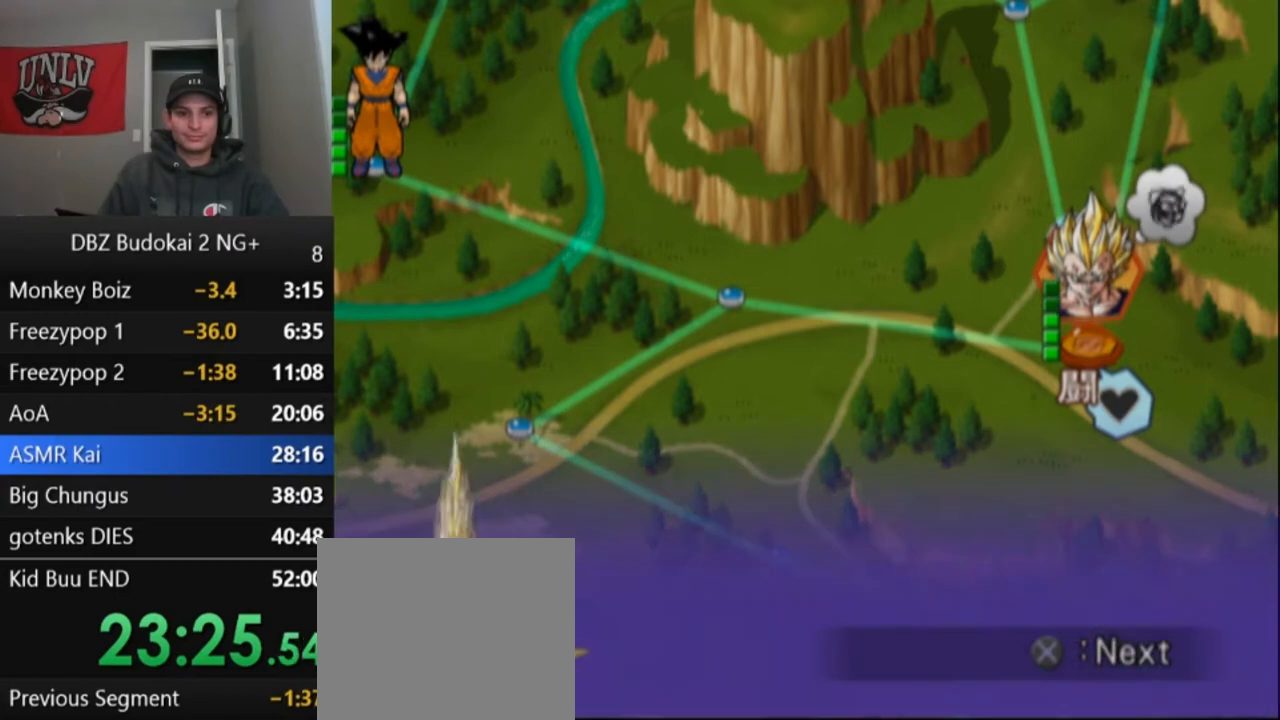
Gameplay with a controller (PlayStation layout); each line is a JSON object with the inputs held at the frame after it. "events" lists button and stick changes between this image and that frame as [ms after this image, input, new state], when the widget could be followed in between. Not read: right_stick.
{"buttons": [], "left_stick": "center", "events": [[67, "START", "down"], [134, "START", "up"], [200, "START", "down"], [267, "START", "up"], [367, "START", "down"], [434, "START", "up"]]}
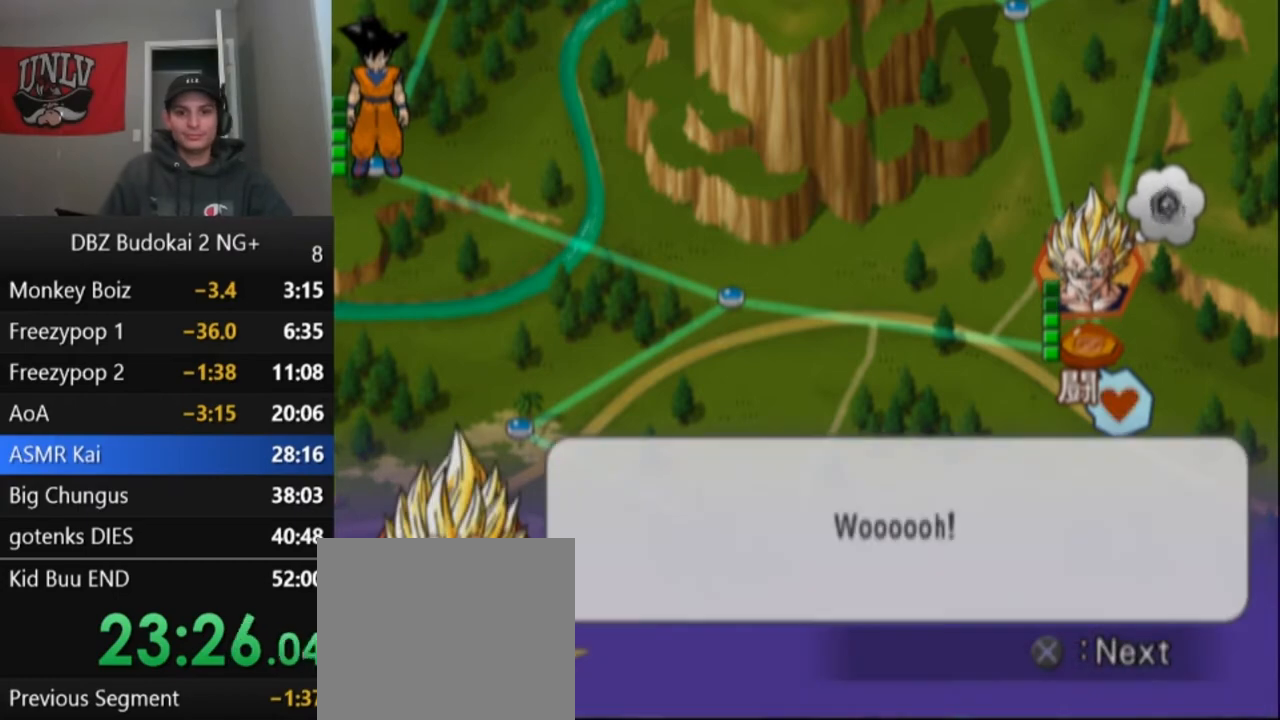
{"buttons": [], "left_stick": "center", "events": [[33, "START", "down"], [133, "START", "up"], [200, "START", "down"], [300, "START", "up"], [367, "START", "down"], [467, "START", "up"]]}
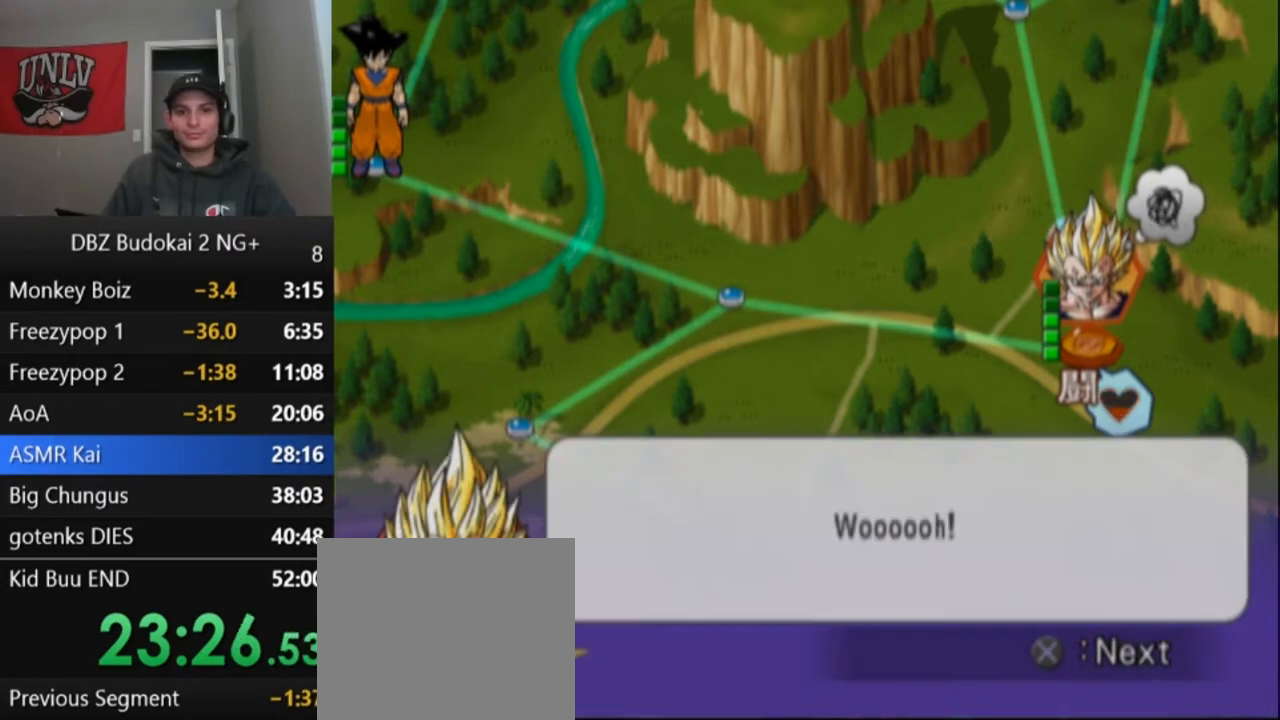
{"buttons": ["START"], "left_stick": "center", "events": [[67, "START", "down"], [167, "START", "up"], [267, "START", "down"], [367, "START", "up"], [434, "START", "down"]]}
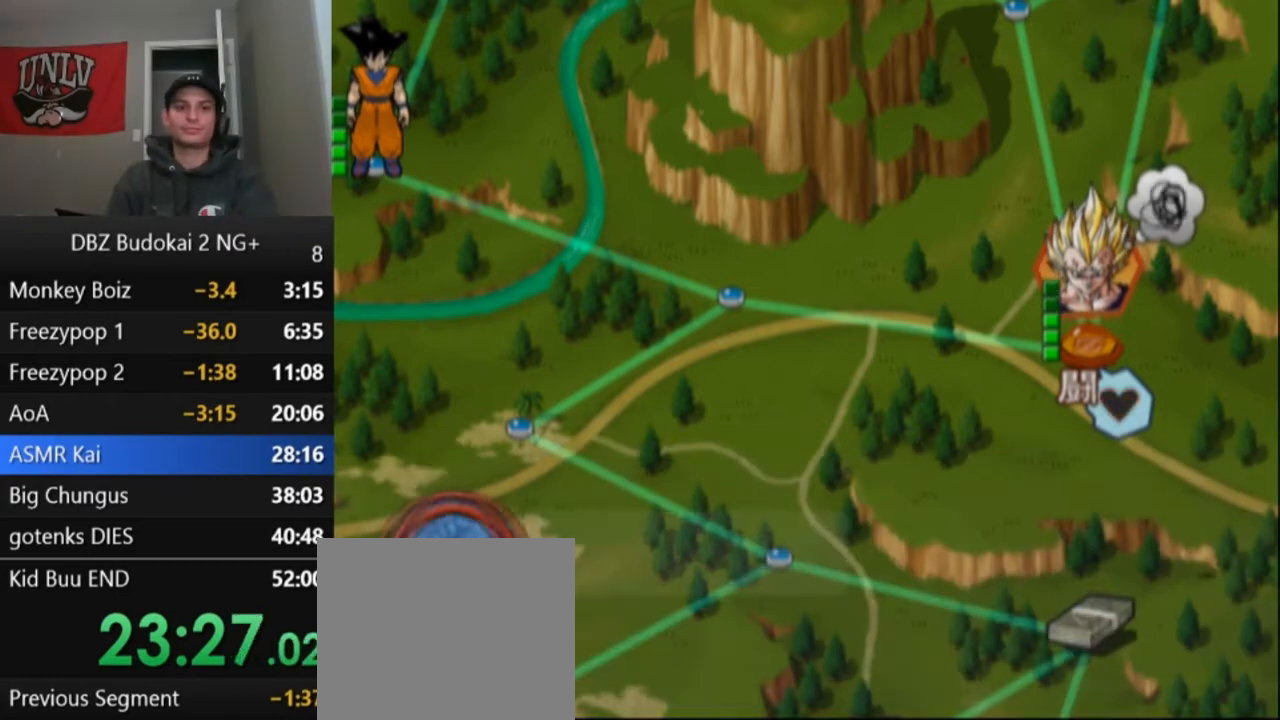
{"buttons": ["START"], "left_stick": "center", "events": [[33, "START", "up"], [133, "START", "down"], [200, "START", "up"], [300, "START", "down"], [400, "START", "up"], [467, "START", "down"]]}
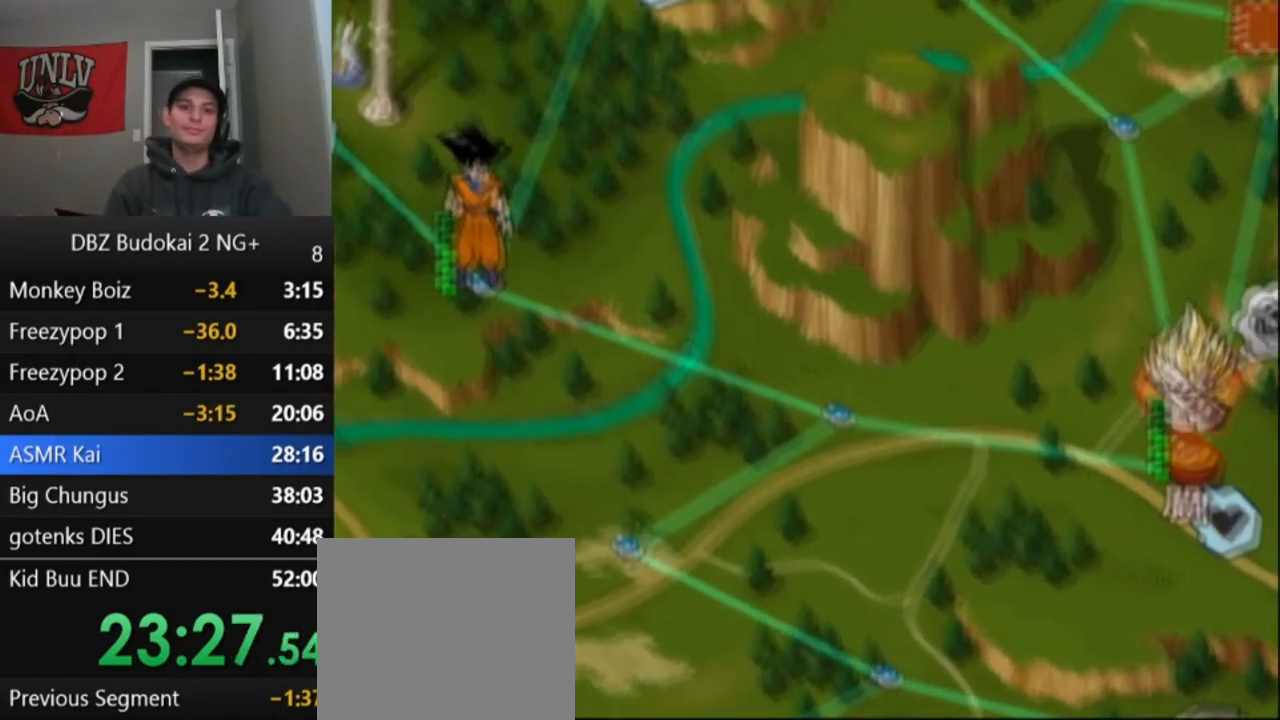
{"buttons": [], "left_stick": "center", "events": [[67, "START", "up"], [134, "START", "down"], [234, "START", "up"], [334, "START", "down"], [434, "START", "up"]]}
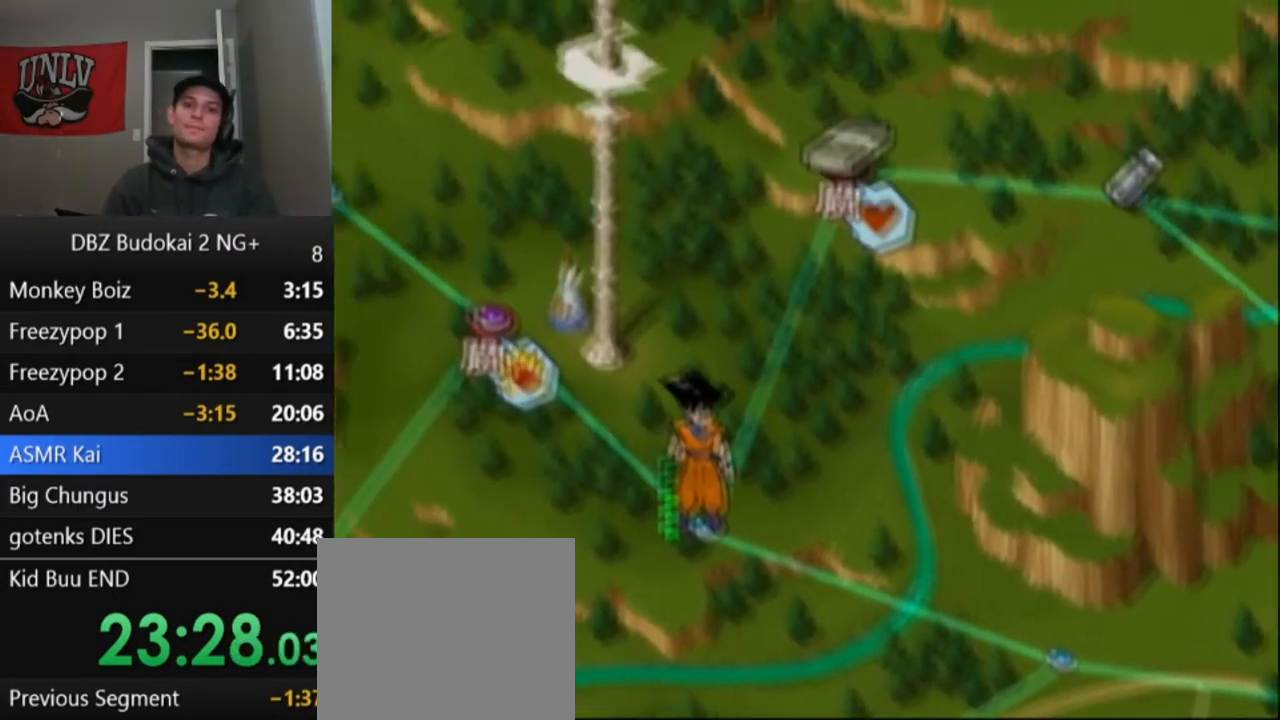
{"buttons": ["START"], "left_stick": "center", "events": [[33, "START", "down"], [133, "START", "up"], [200, "START", "down"], [300, "START", "up"], [467, "START", "down"]]}
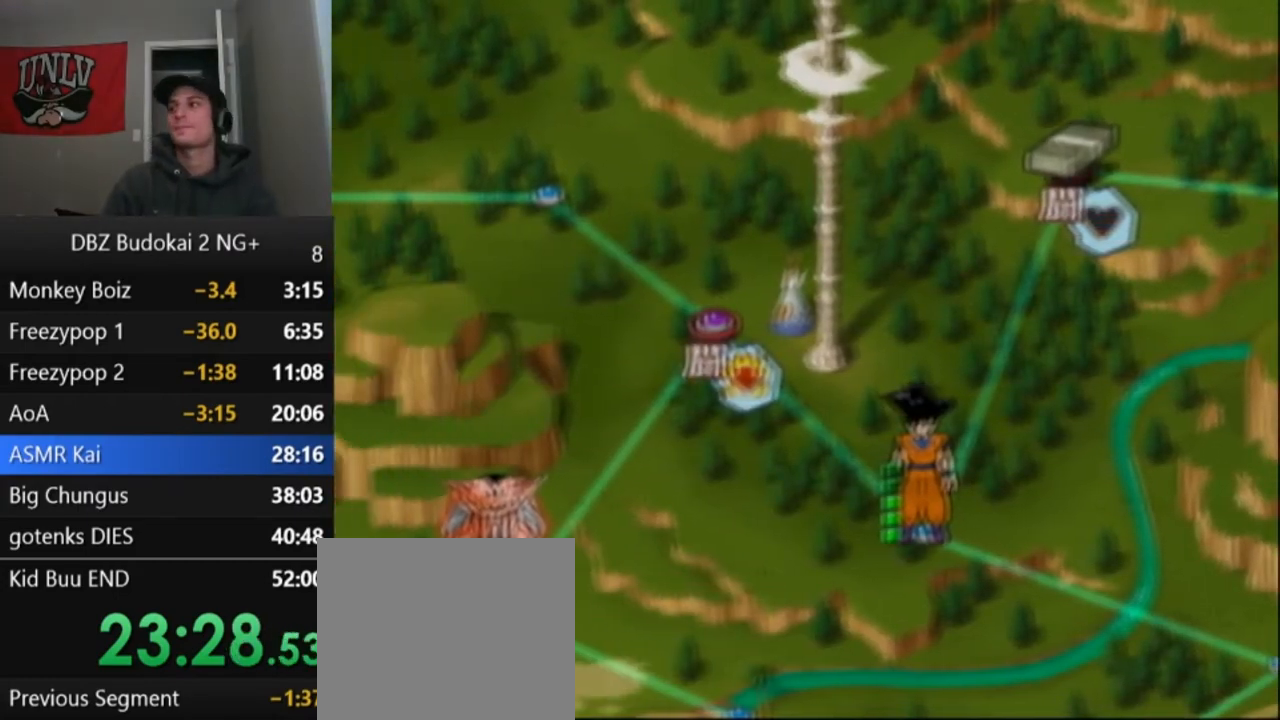
{"buttons": ["START"], "left_stick": "center", "events": [[67, "START", "up"], [167, "START", "down"], [234, "START", "up"], [334, "START", "down"], [401, "START", "up"], [501, "START", "down"]]}
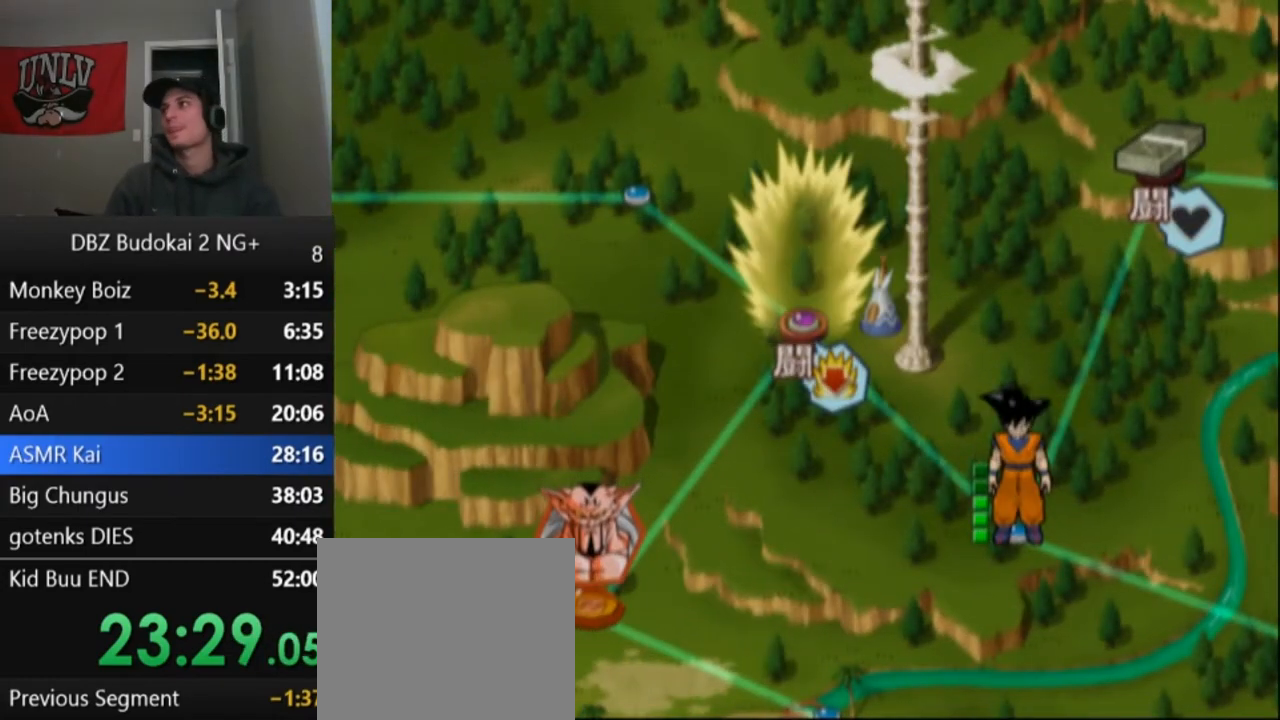
{"buttons": [], "left_stick": "center", "events": [[100, "START", "up"], [166, "START", "down"], [267, "START", "up"], [333, "START", "down"], [433, "START", "up"]]}
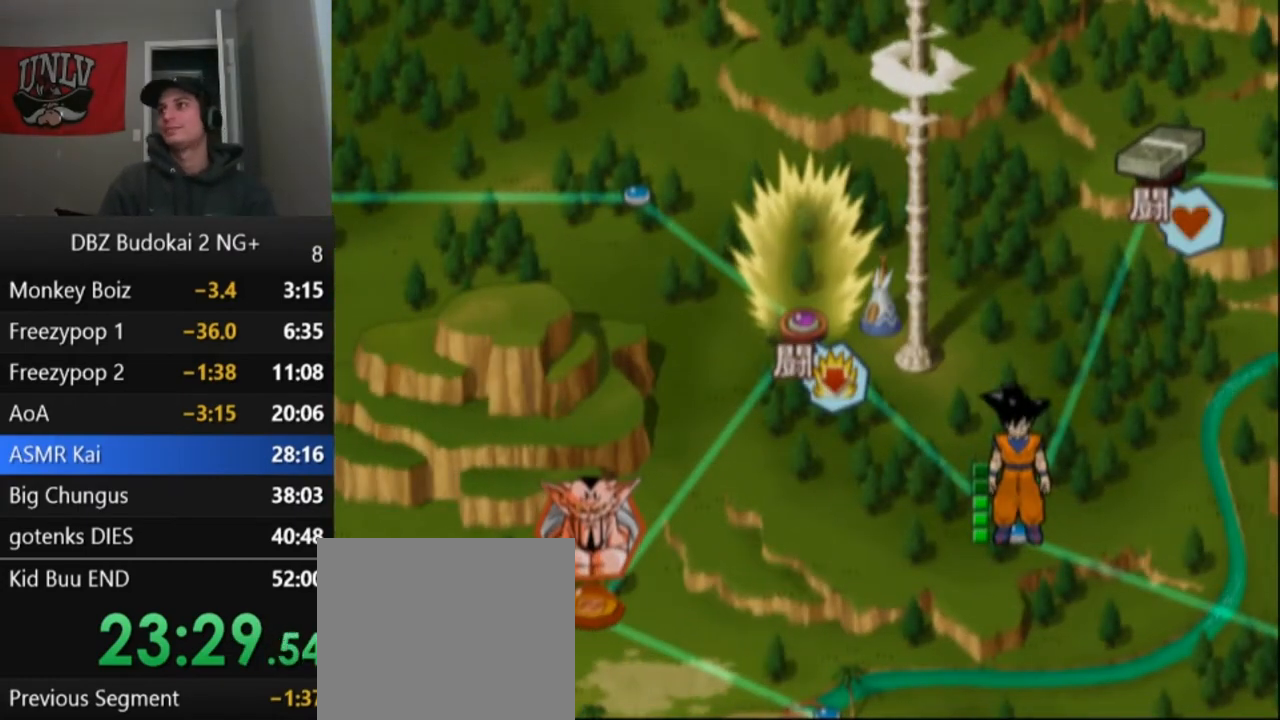
{"buttons": [], "left_stick": "center", "events": [[33, "START", "down"], [134, "START", "up"], [234, "START", "down"], [300, "START", "up"], [401, "START", "down"], [467, "START", "up"]]}
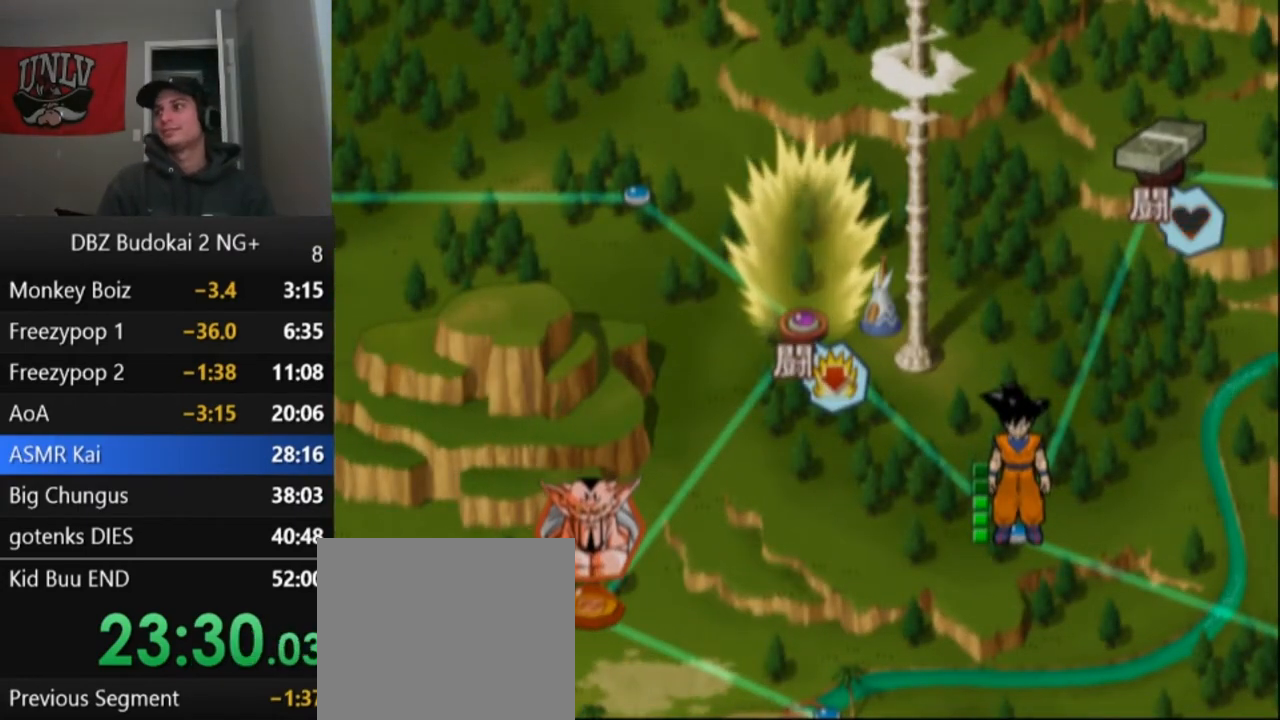
{"buttons": ["START"], "left_stick": "center", "events": [[66, "START", "down"], [166, "START", "up"], [233, "START", "down"], [333, "START", "up"], [433, "START", "down"]]}
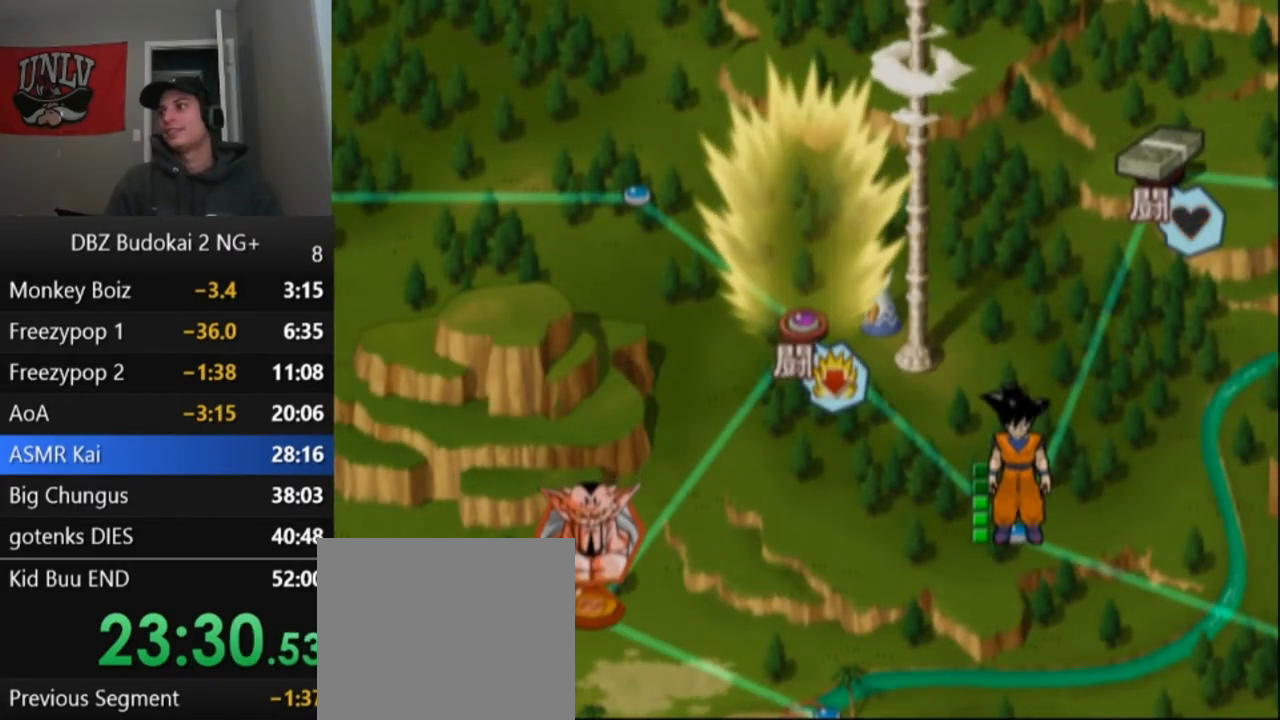
{"buttons": ["START"], "left_stick": "center", "events": [[33, "START", "up"], [100, "START", "down"], [200, "START", "up"], [300, "START", "down"], [401, "START", "up"], [501, "START", "down"]]}
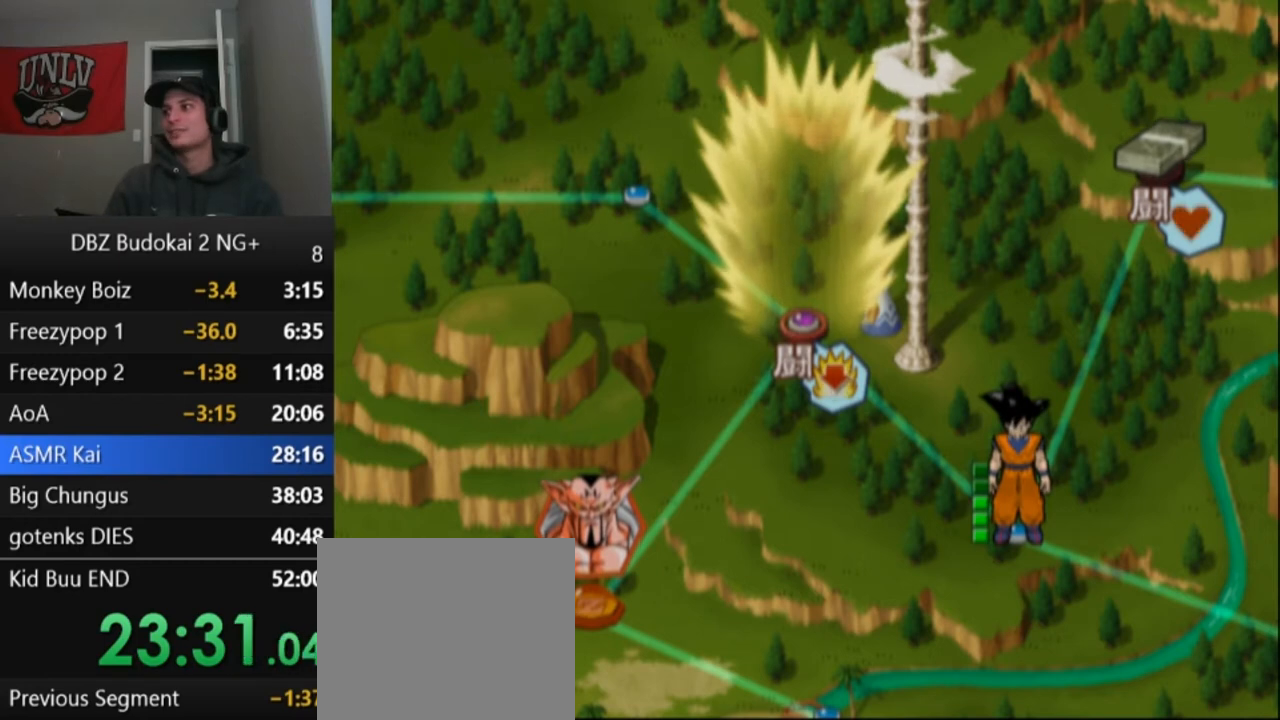
{"buttons": ["START"], "left_stick": "center", "events": [[133, "START", "up"], [200, "START", "down"], [333, "START", "up"], [433, "START", "down"]]}
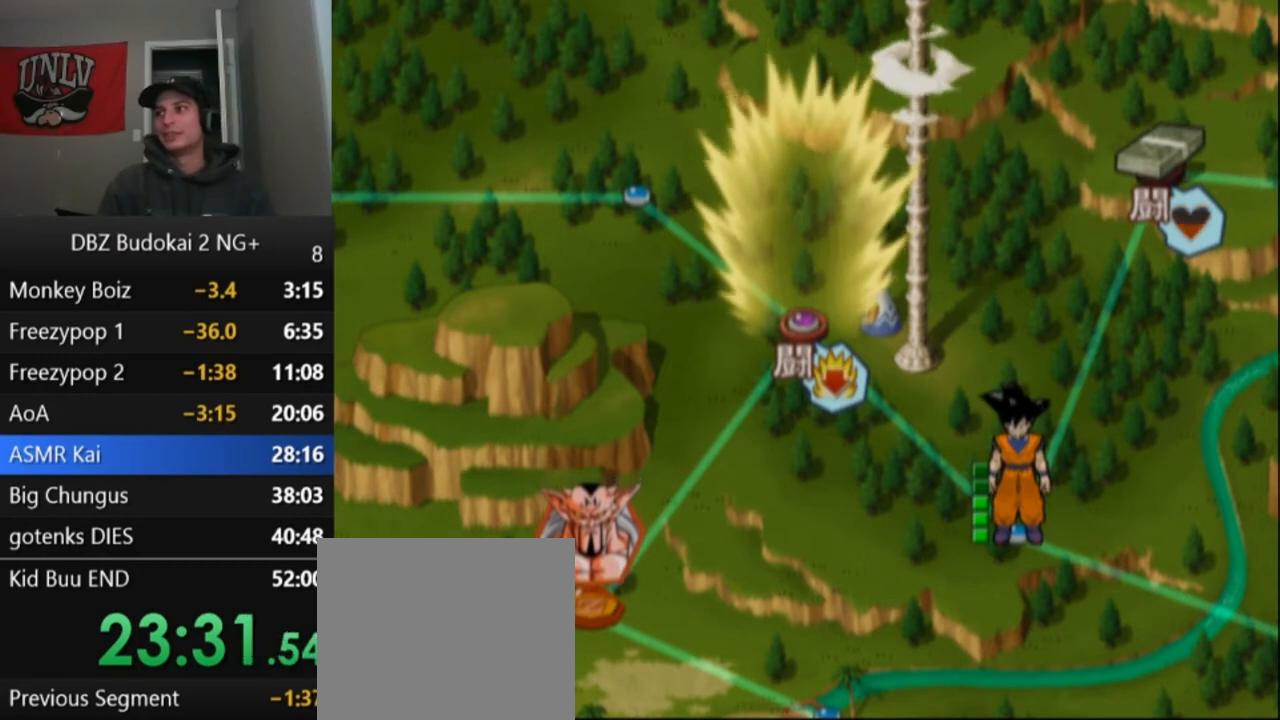
{"buttons": ["START"], "left_stick": "center", "events": [[33, "START", "up"], [134, "START", "down"], [234, "START", "up"], [300, "START", "down"], [400, "START", "up"], [467, "START", "down"]]}
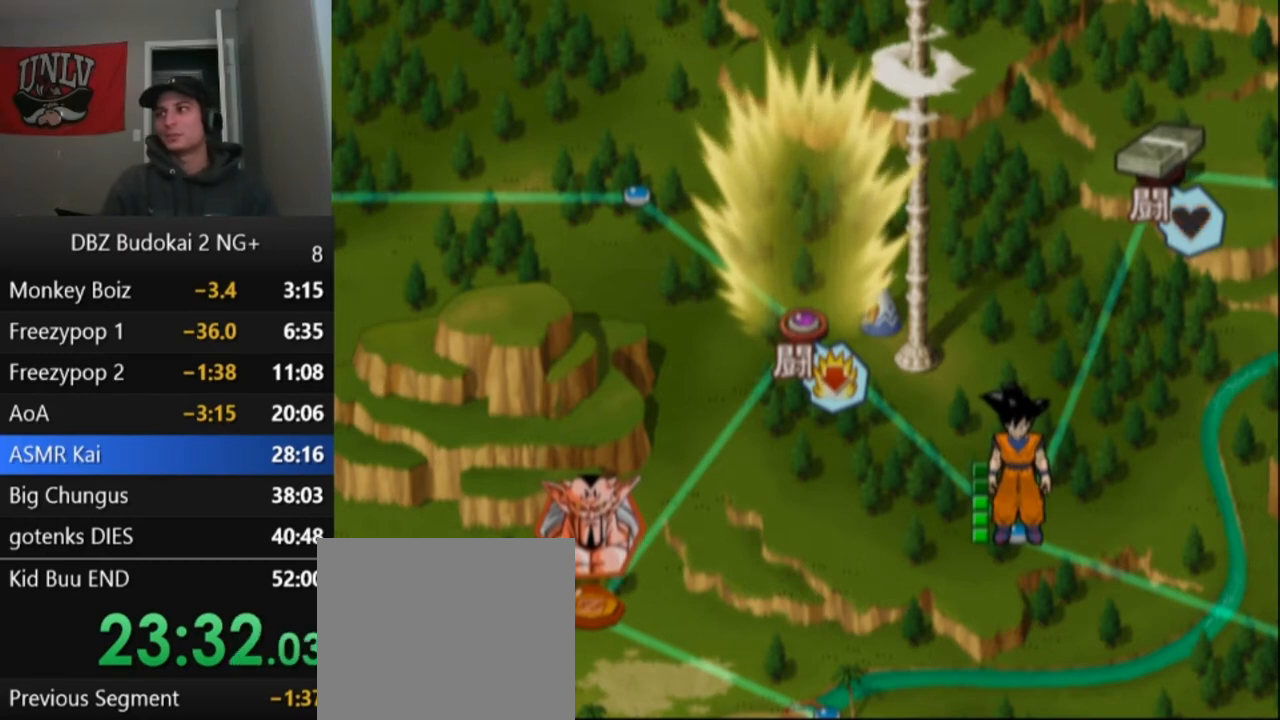
{"buttons": [], "left_stick": "center", "events": [[66, "START", "up"], [166, "START", "down"], [300, "START", "up"], [333, "START", "down"], [433, "START", "up"]]}
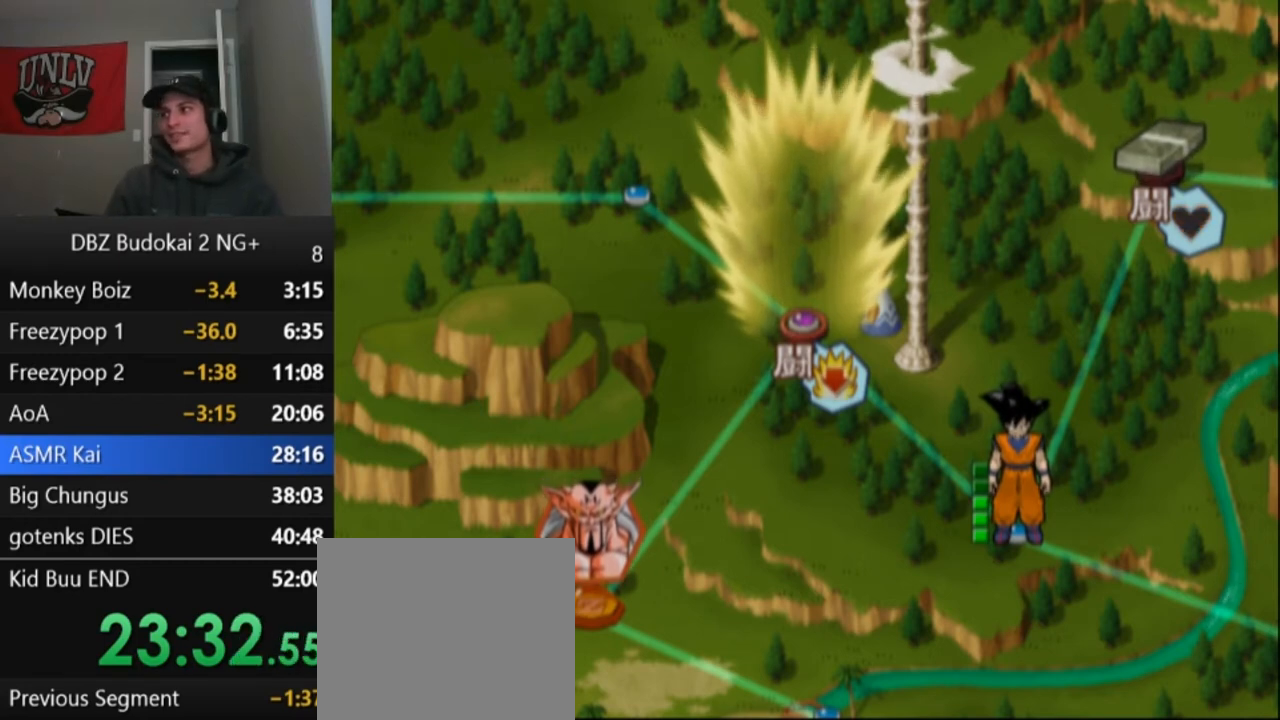
{"buttons": ["START"], "left_stick": "center", "events": [[33, "START", "down"], [134, "START", "up"], [234, "START", "down"], [334, "START", "up"], [434, "START", "down"]]}
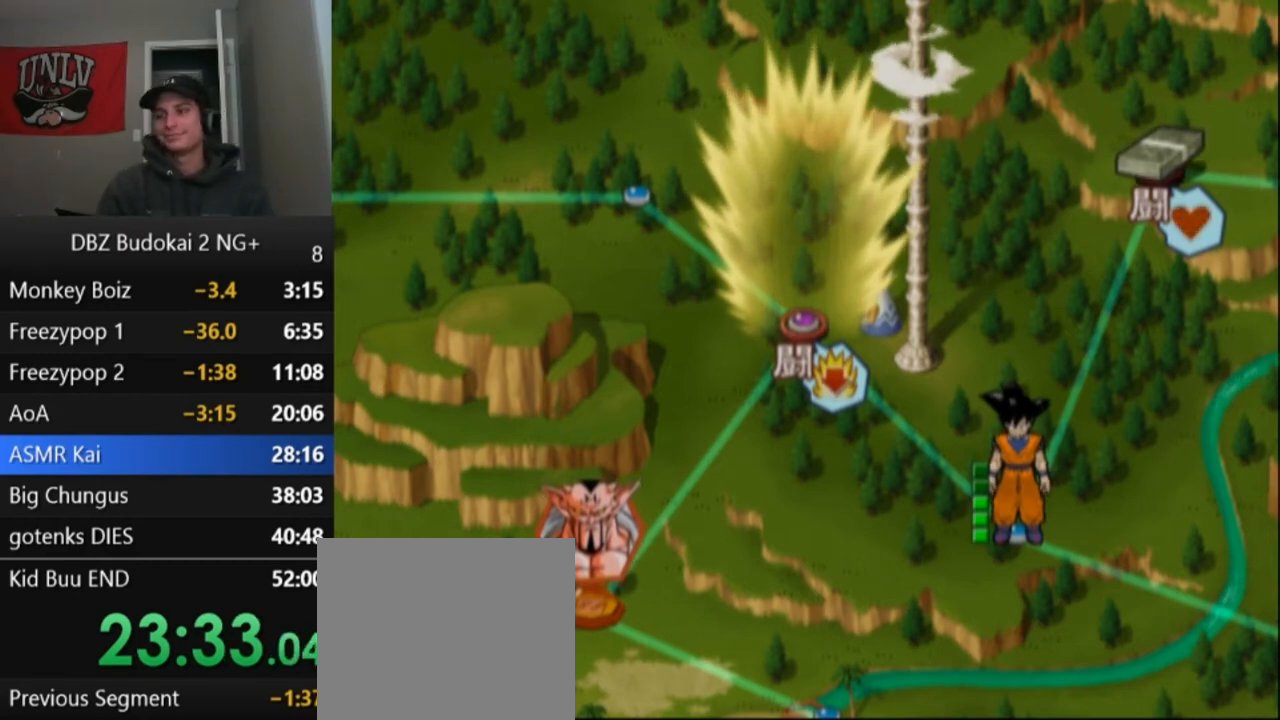
{"buttons": ["START"], "left_stick": "center", "events": [[33, "START", "up"], [133, "START", "down"], [200, "START", "up"], [300, "START", "down"], [400, "START", "up"], [467, "START", "down"]]}
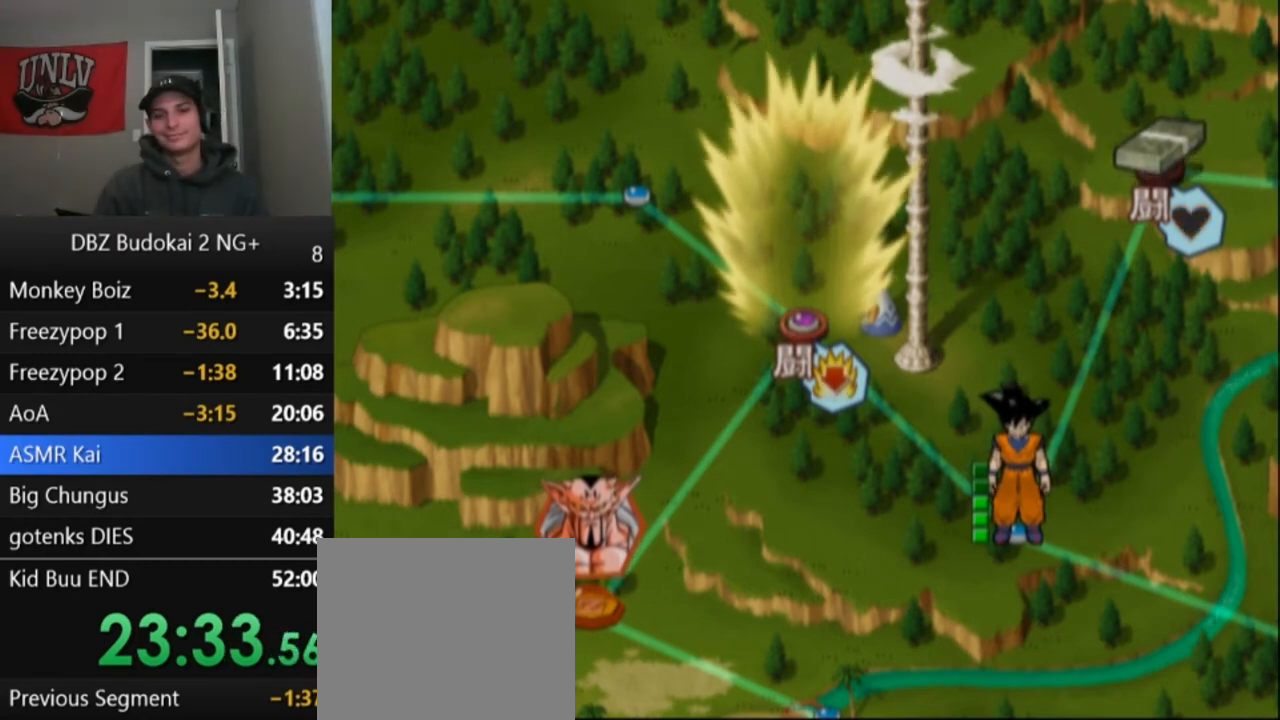
{"buttons": ["START"], "left_stick": "center", "events": [[33, "START", "up"], [134, "START", "down"], [200, "START", "up"], [300, "START", "down"], [400, "START", "up"], [501, "START", "down"]]}
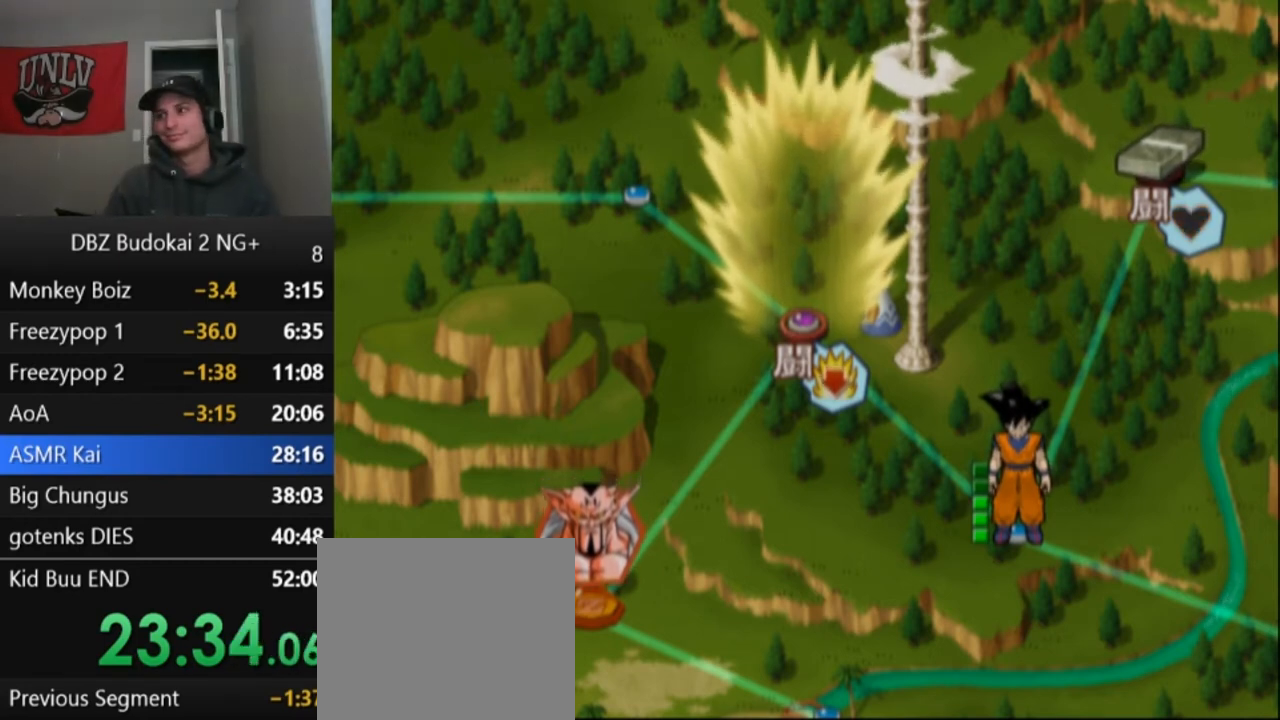
{"buttons": ["START"], "left_stick": "center", "events": [[100, "START", "up"], [200, "START", "down"], [267, "START", "up"], [367, "START", "down"], [467, "START", "up"], [500, "START", "down"]]}
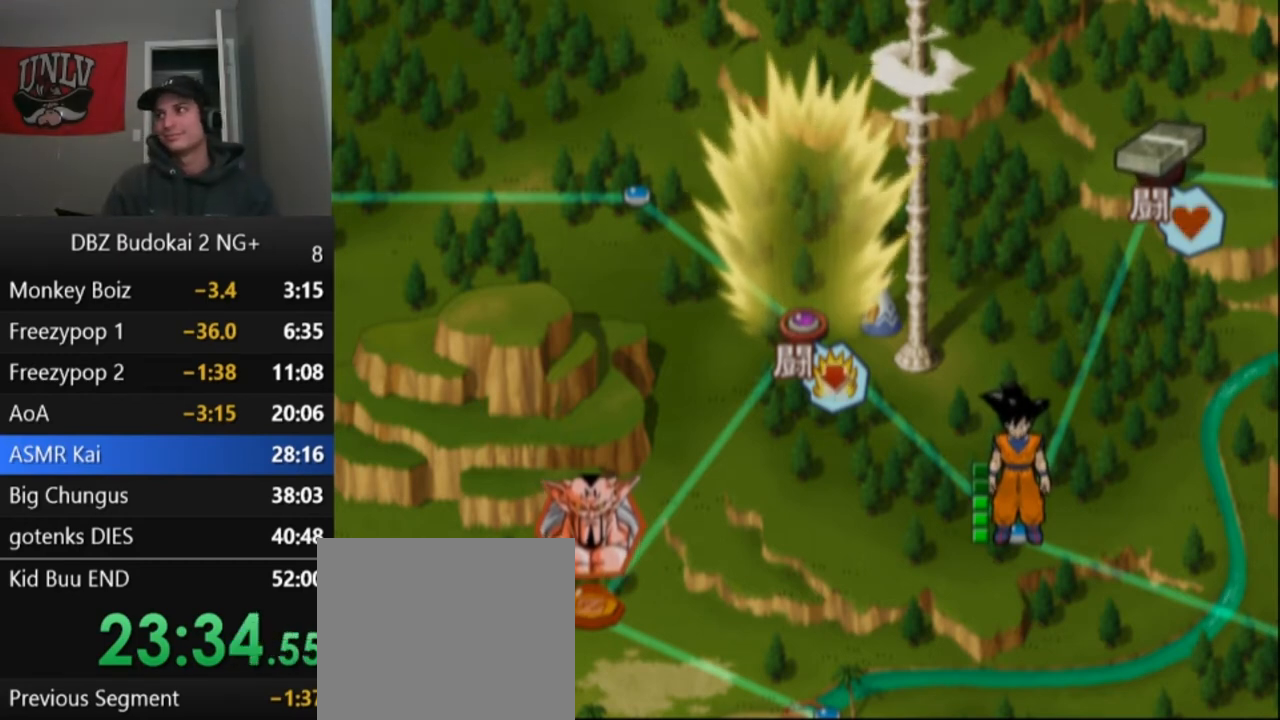
{"buttons": [], "left_stick": "center", "events": [[100, "START", "up"], [200, "START", "down"], [267, "START", "up"], [367, "START", "down"], [467, "START", "up"]]}
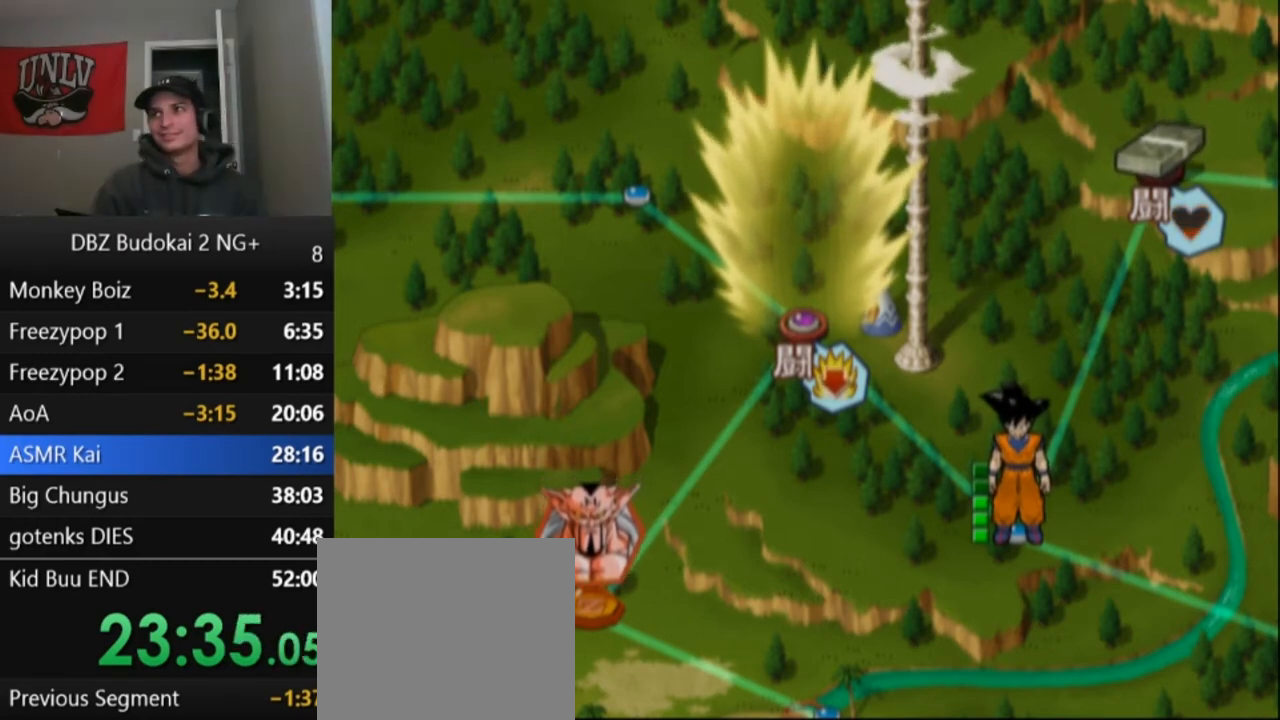
{"buttons": ["START"], "left_stick": "center", "events": [[66, "START", "down"], [166, "START", "up"], [267, "START", "down"], [367, "START", "up"], [467, "START", "down"]]}
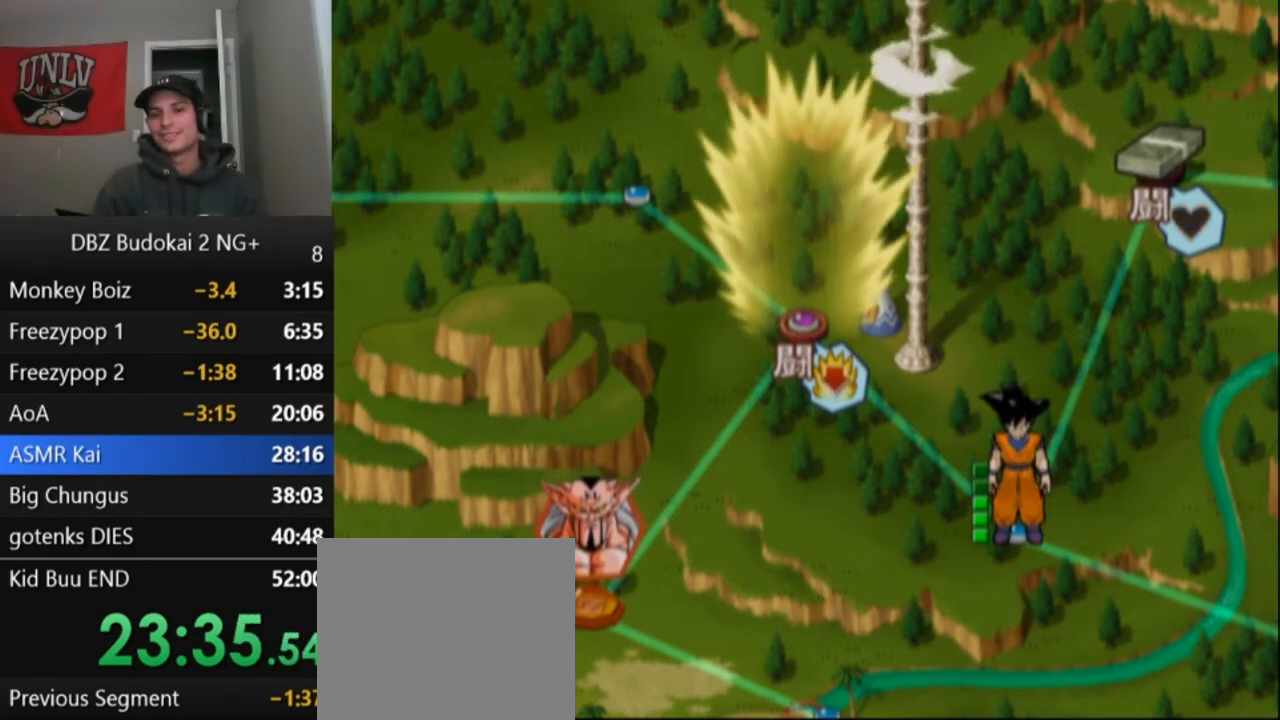
{"buttons": [], "left_stick": "center", "events": [[67, "START", "up"], [167, "START", "down"], [267, "START", "up"], [367, "START", "down"], [467, "START", "up"]]}
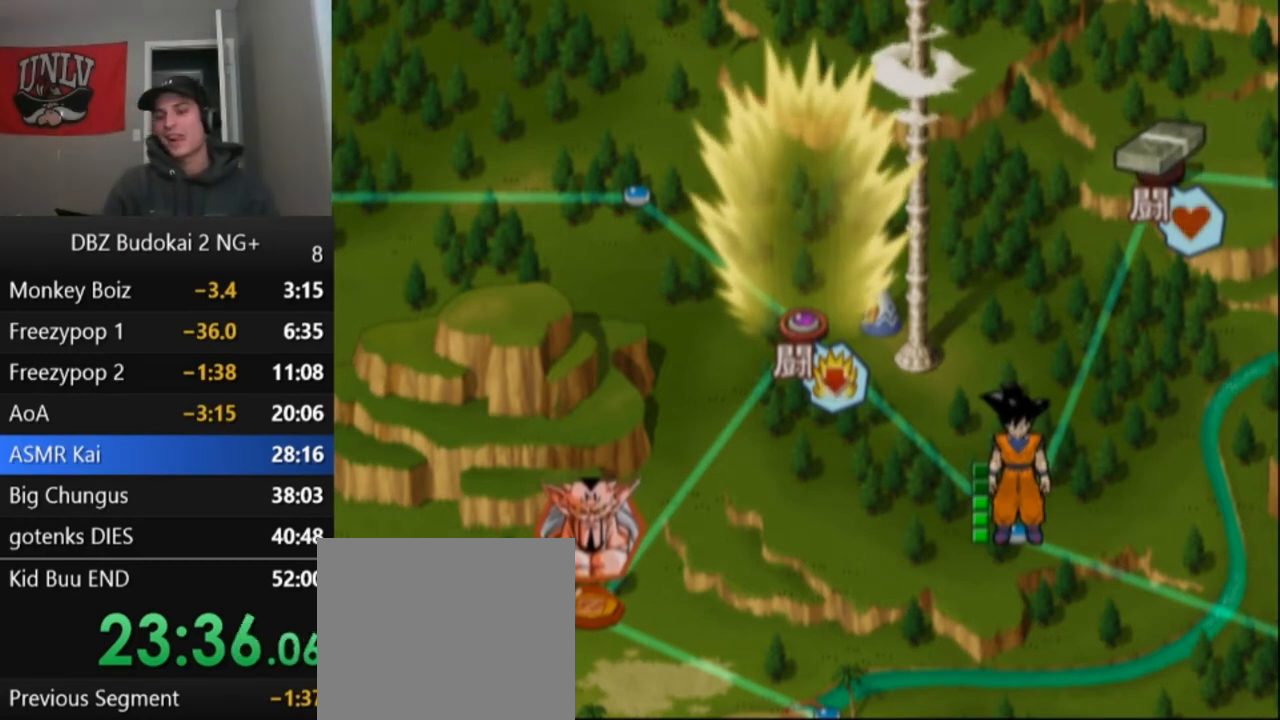
{"buttons": ["START"], "left_stick": "center", "events": [[66, "START", "down"], [166, "START", "up"], [267, "START", "down"], [400, "START", "up"], [500, "START", "down"]]}
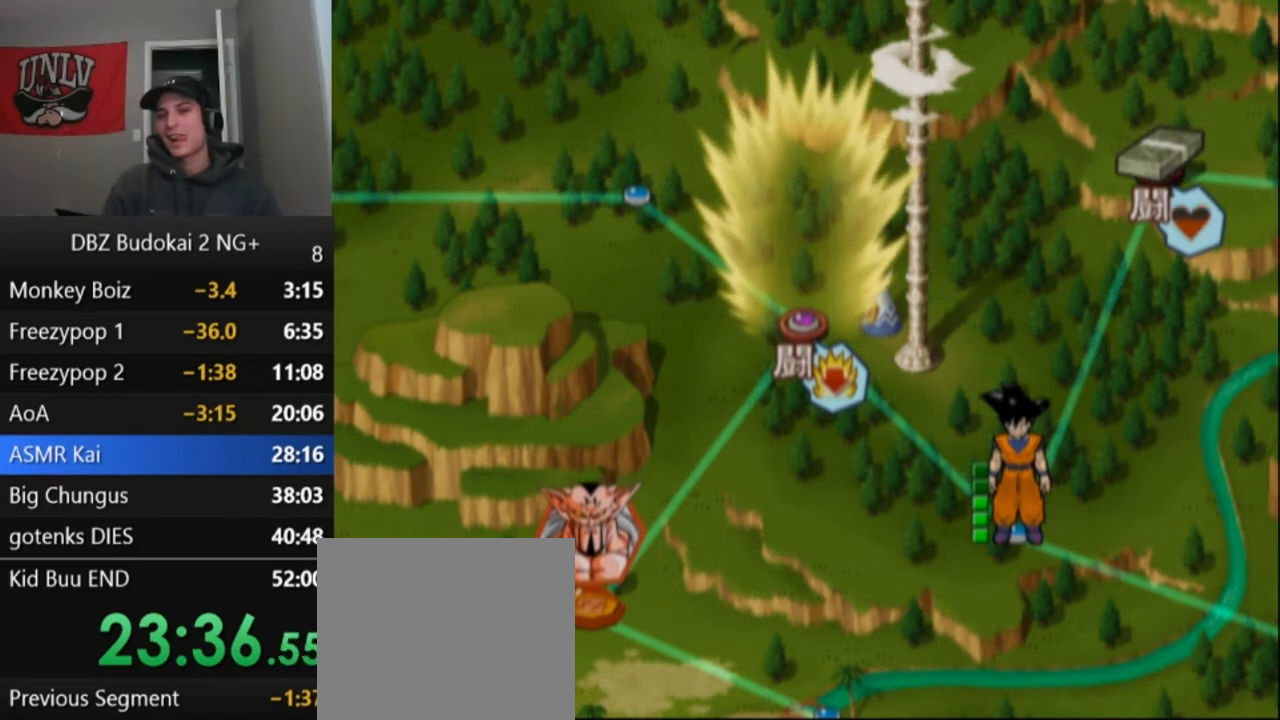
{"buttons": [], "left_stick": "center", "events": [[100, "START", "up"], [167, "START", "down"], [300, "START", "up"], [401, "START", "down"], [501, "START", "up"]]}
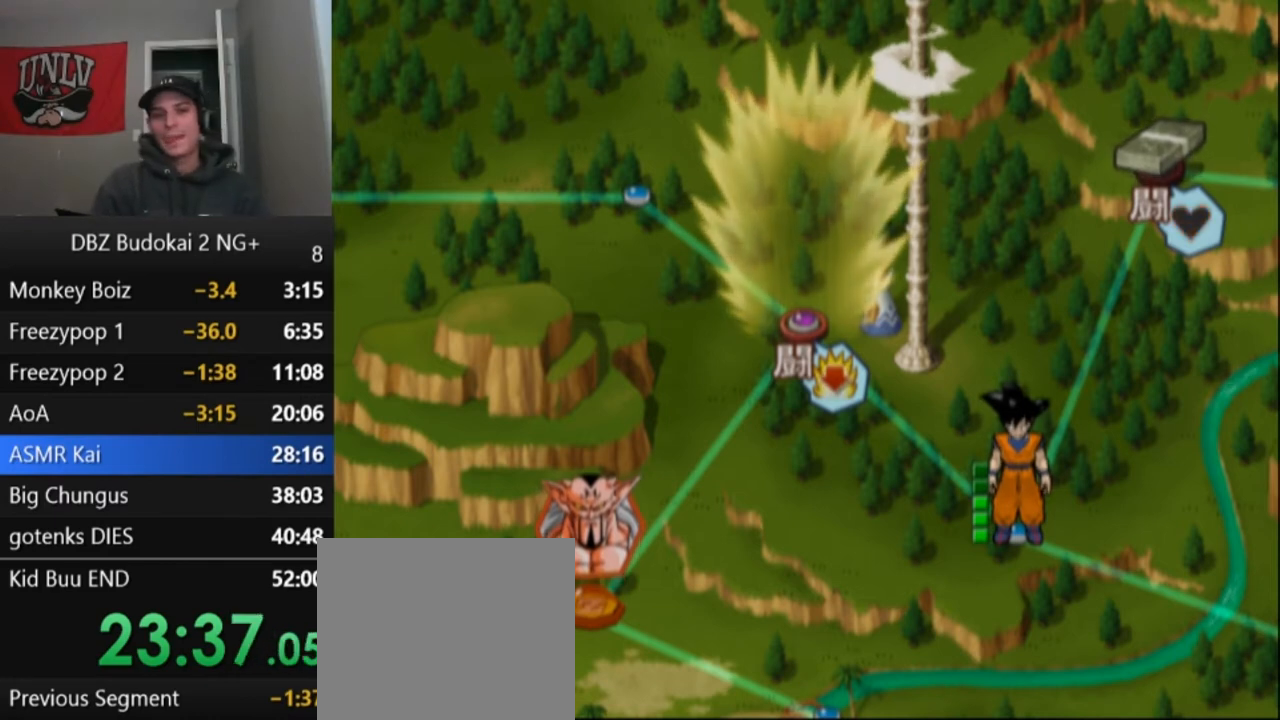
{"buttons": ["START"], "left_stick": "center", "events": [[133, "START", "down"], [233, "START", "up"], [333, "START", "down"], [433, "START", "up"], [500, "START", "down"]]}
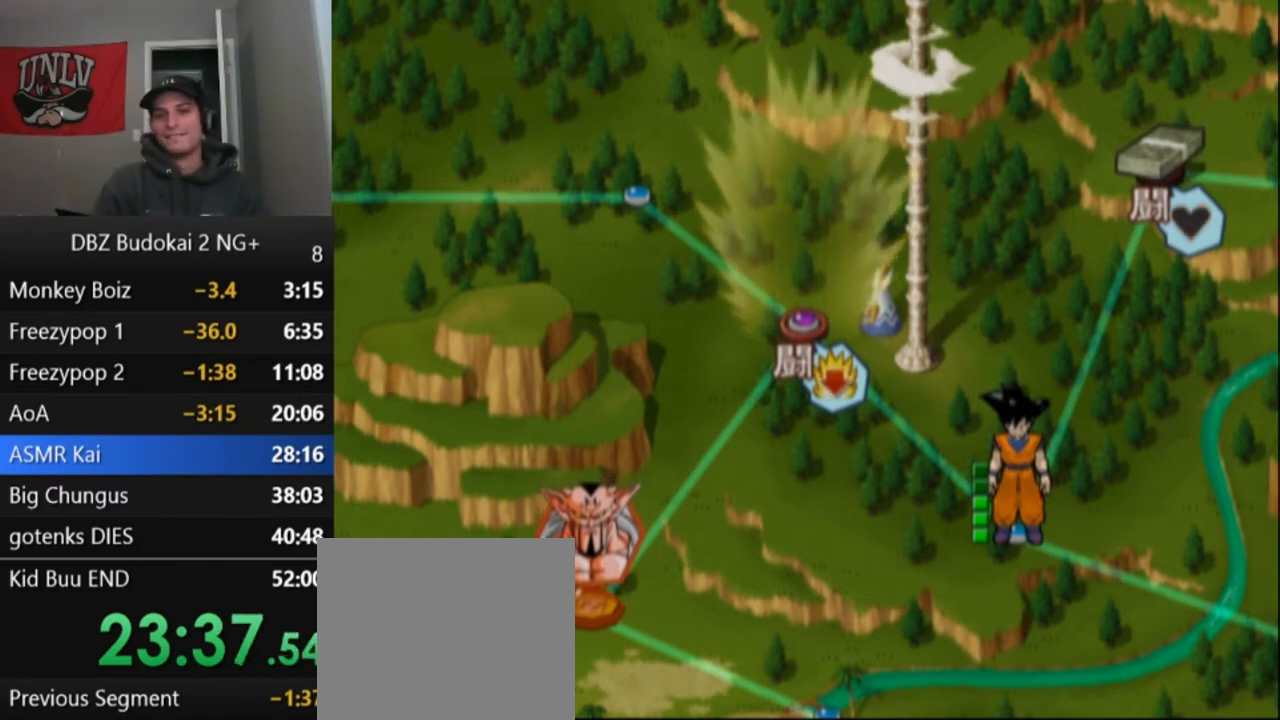
{"buttons": [], "left_stick": "center", "events": [[100, "START", "up"], [200, "START", "down"], [300, "START", "up"], [367, "START", "down"], [467, "START", "up"]]}
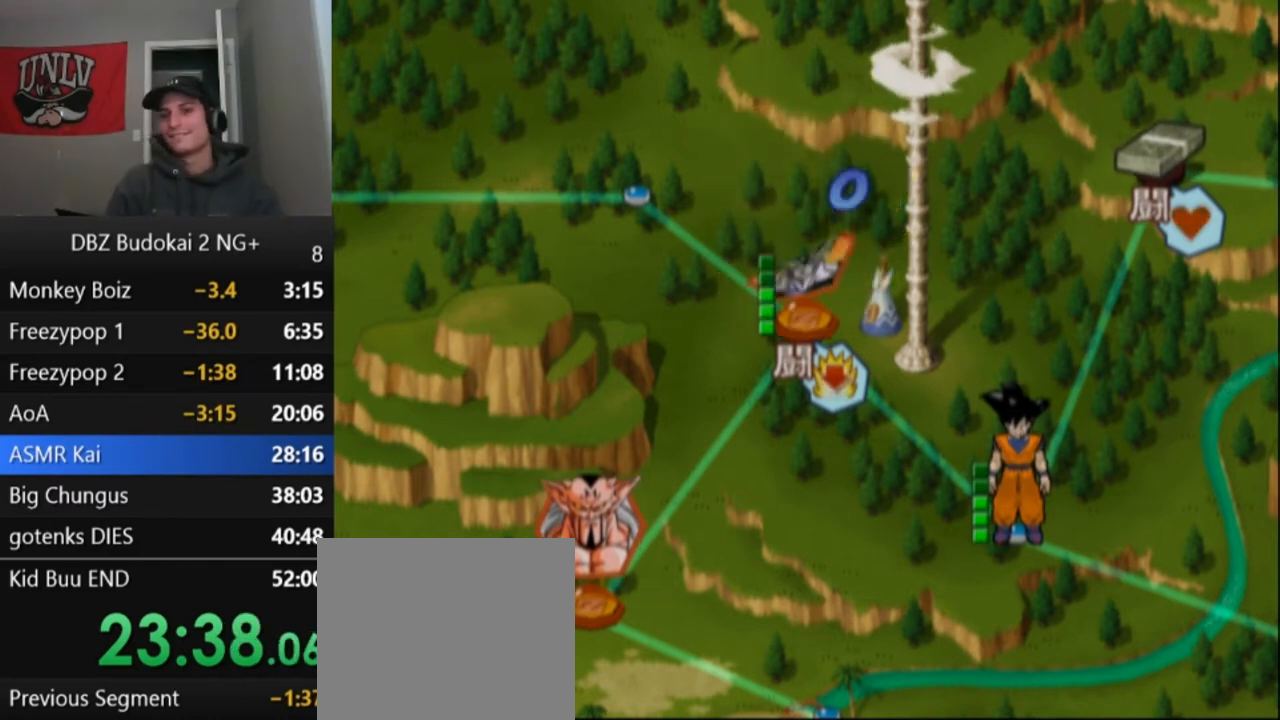
{"buttons": ["START"], "left_stick": "center", "events": [[66, "START", "down"], [166, "START", "up"], [267, "START", "down"], [367, "START", "up"], [467, "START", "down"]]}
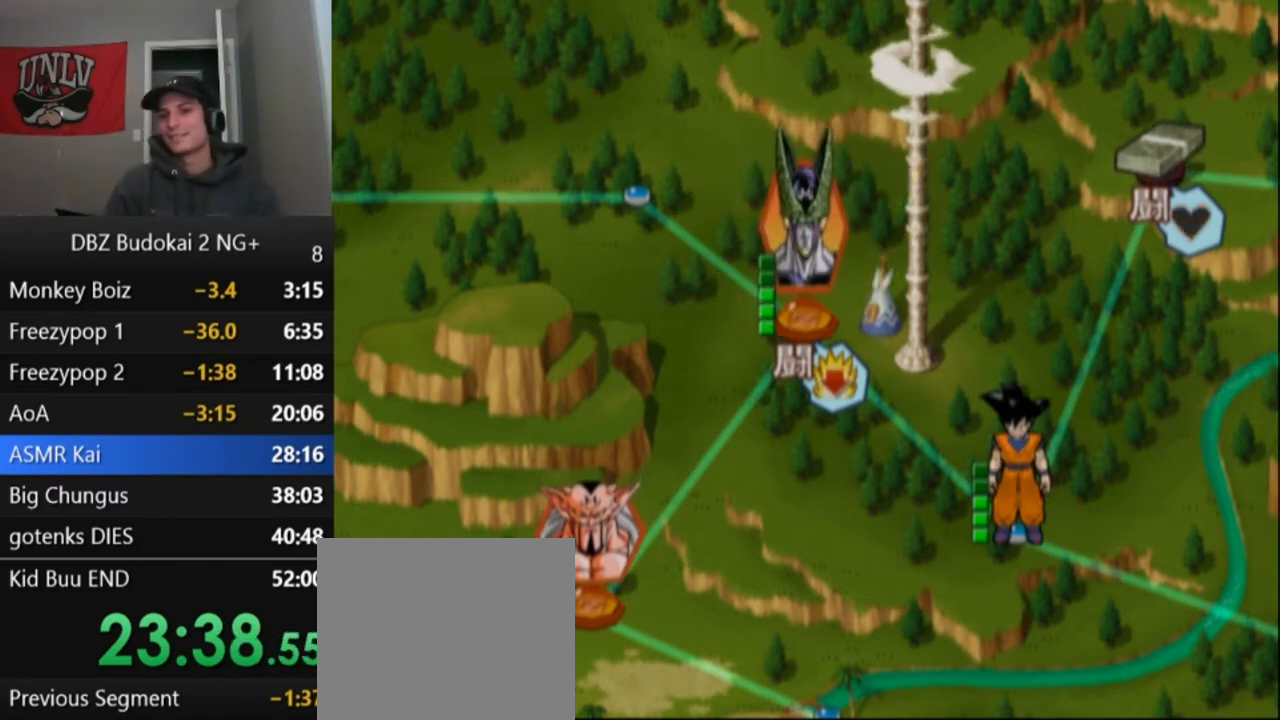
{"buttons": [], "left_stick": "center", "events": [[67, "START", "up"], [167, "START", "down"], [234, "START", "up"], [334, "START", "down"], [434, "START", "up"]]}
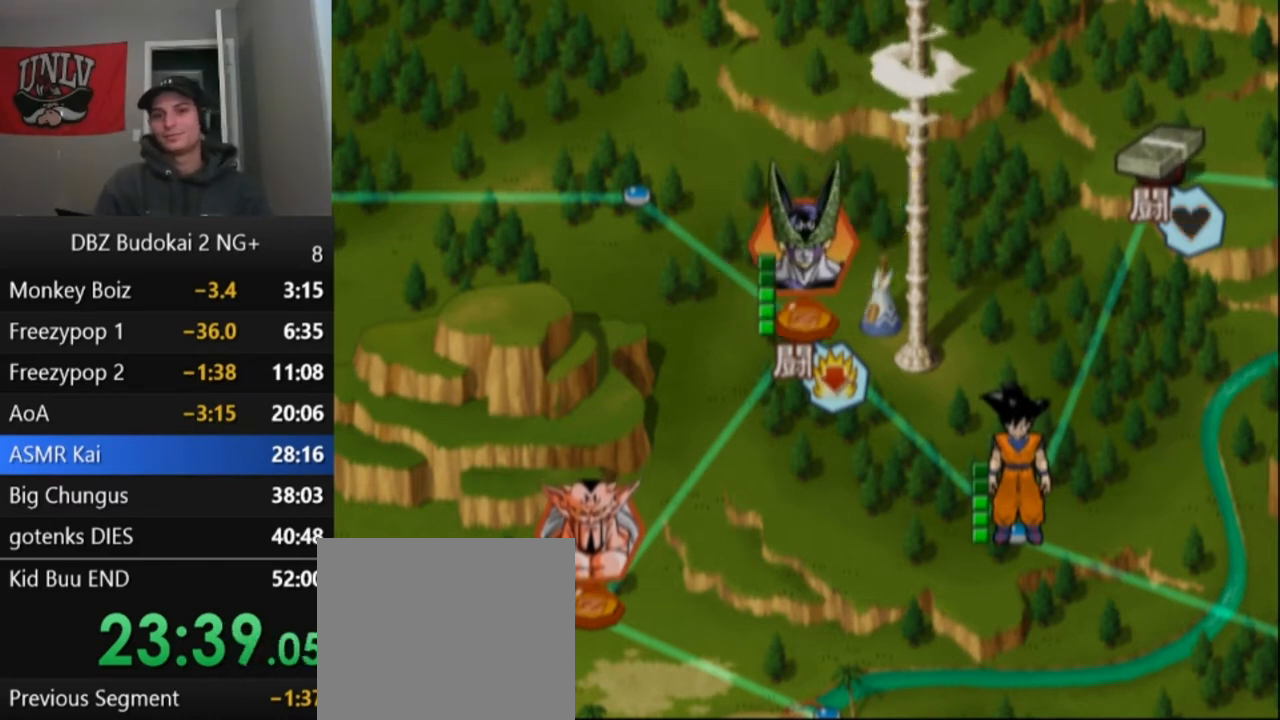
{"buttons": [], "left_stick": "center", "events": [[33, "START", "down"], [133, "START", "up"], [200, "START", "down"], [300, "START", "up"], [400, "START", "down"], [500, "START", "up"]]}
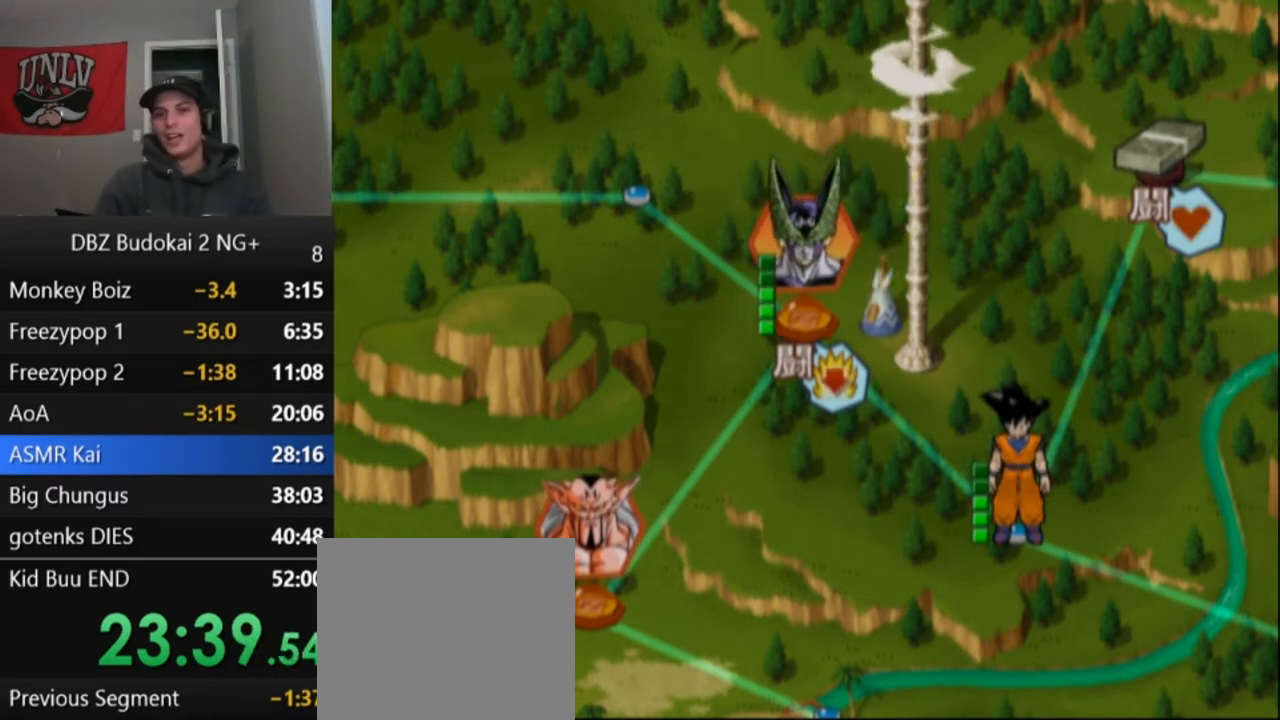
{"buttons": [], "left_stick": "center", "events": [[67, "START", "down"], [167, "START", "up"], [234, "START", "down"], [367, "START", "up"], [434, "START", "down"], [501, "START", "up"]]}
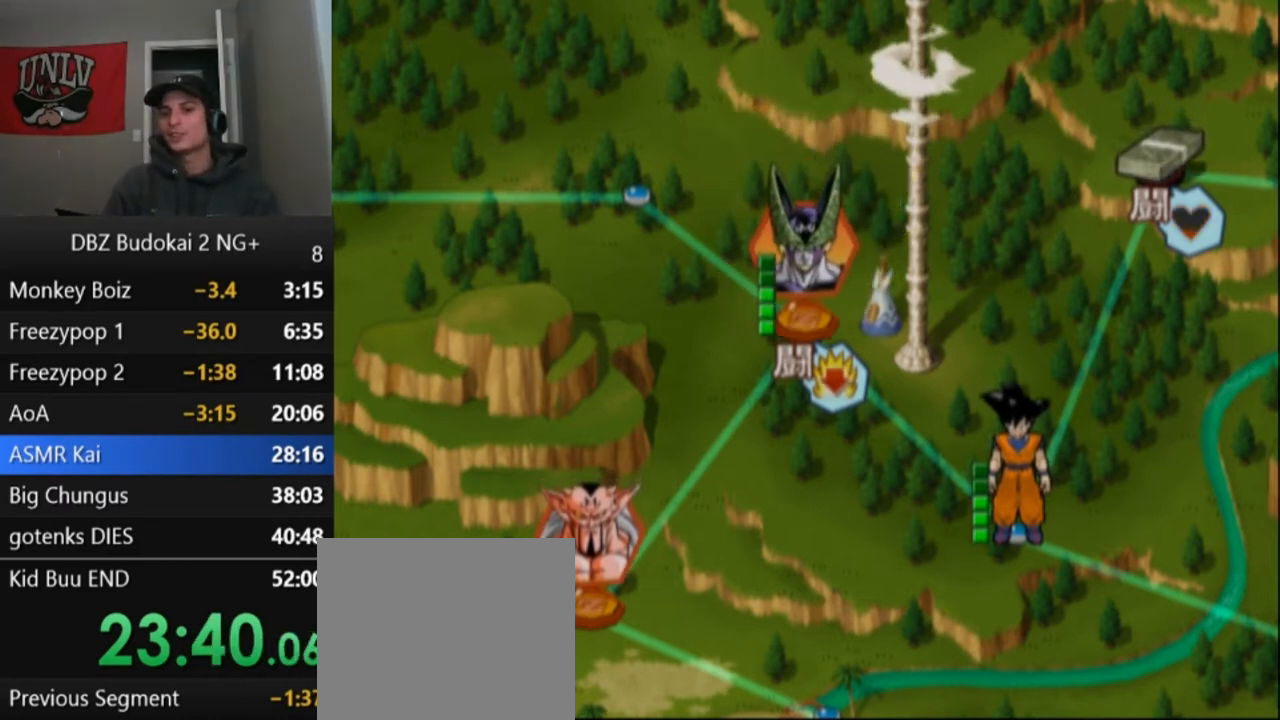
{"buttons": ["START"], "left_stick": "center", "events": [[100, "START", "down"], [200, "START", "up"], [267, "START", "down"], [400, "START", "up"], [467, "START", "down"]]}